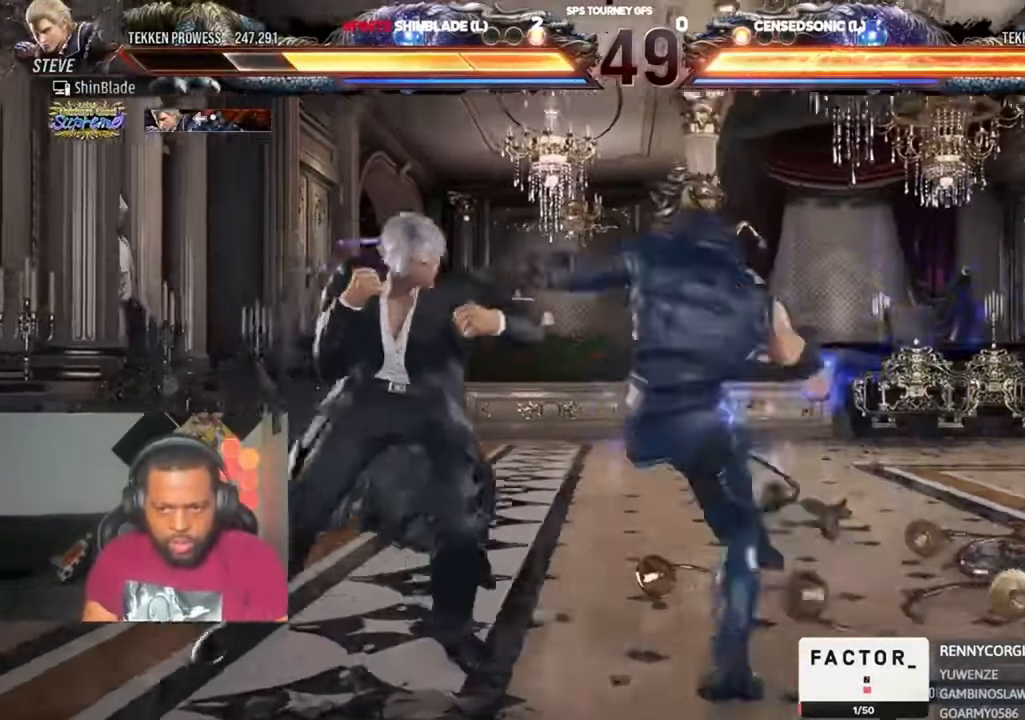
Gameplay with a controller (PlayStation layout); each line is a JSON object with the inputs held at the frame after it (dt_ms = milliseconds from this image to that frame). "events" lists button and stick changes between this image and that frame as [ms after this image, input, new state], when the widget could be followed in between. Not read: L1 R1 START.
{"dt_ms": 500, "buttons": ["DPAD_LEFT"], "left_stick": "center", "right_stick": "center", "events": [[183, "SQUARE", "up"], [350, "DPAD_LEFT", "up"], [417, "DPAD_LEFT", "down"]]}
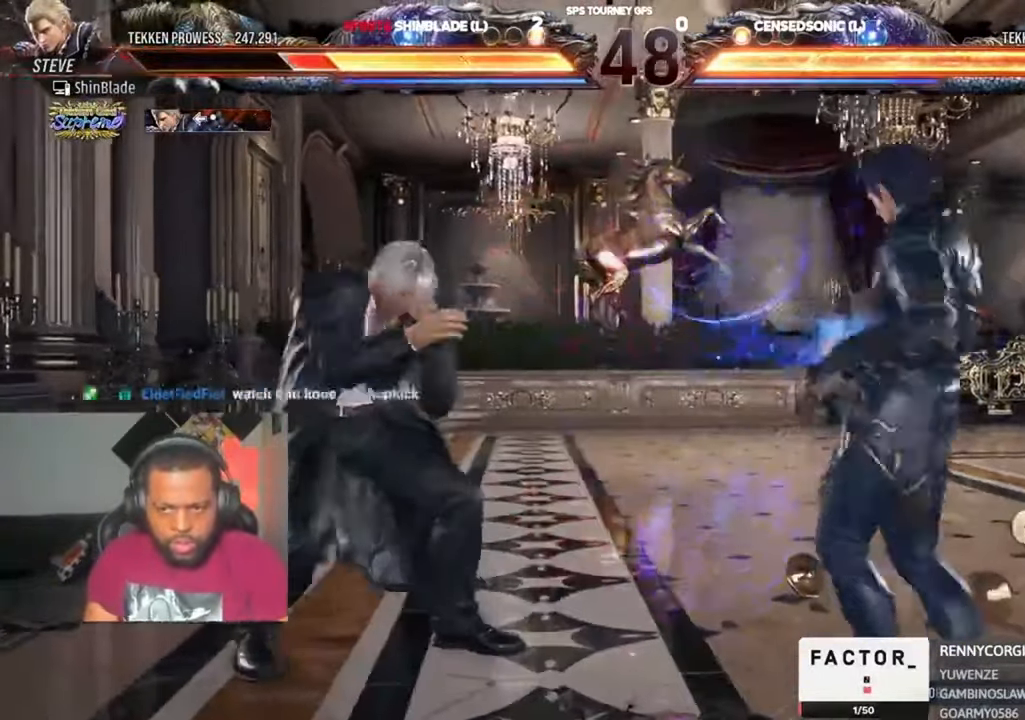
{"dt_ms": 500, "buttons": ["DPAD_LEFT"], "left_stick": "center", "right_stick": "center", "events": []}
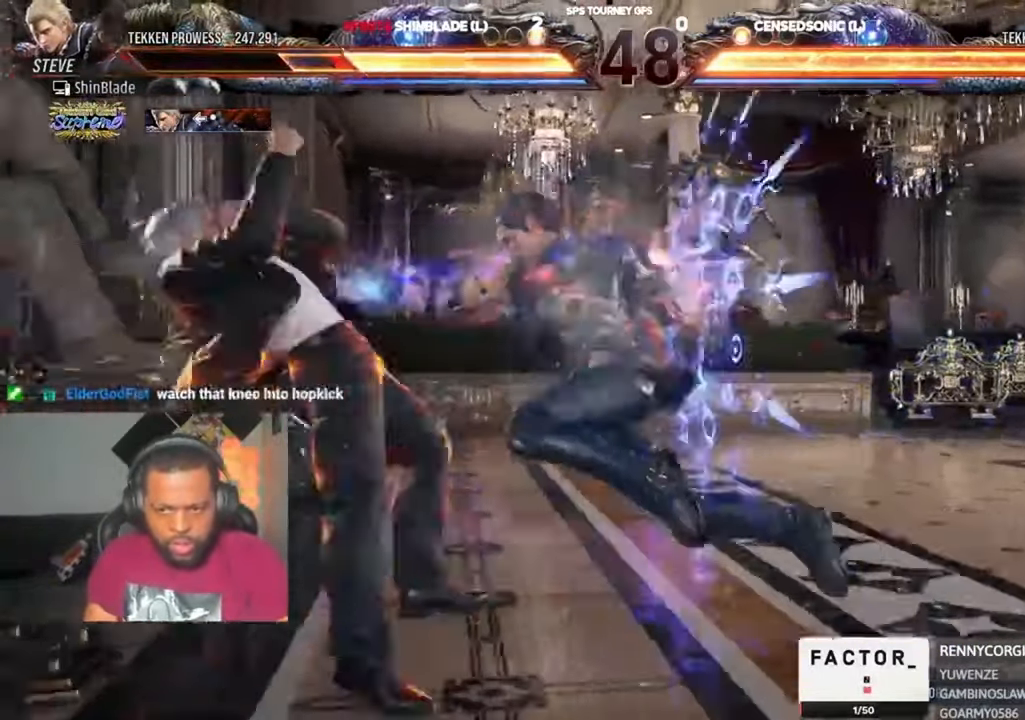
{"dt_ms": 500, "buttons": ["DPAD_LEFT"], "left_stick": "center", "right_stick": "center", "events": [[83, "DPAD_LEFT", "up"], [250, "R2", "down"], [350, "DPAD_LEFT", "down"], [417, "DPAD_LEFT", "up"], [450, "DPAD_LEFT", "down"], [483, "R2", "up"]]}
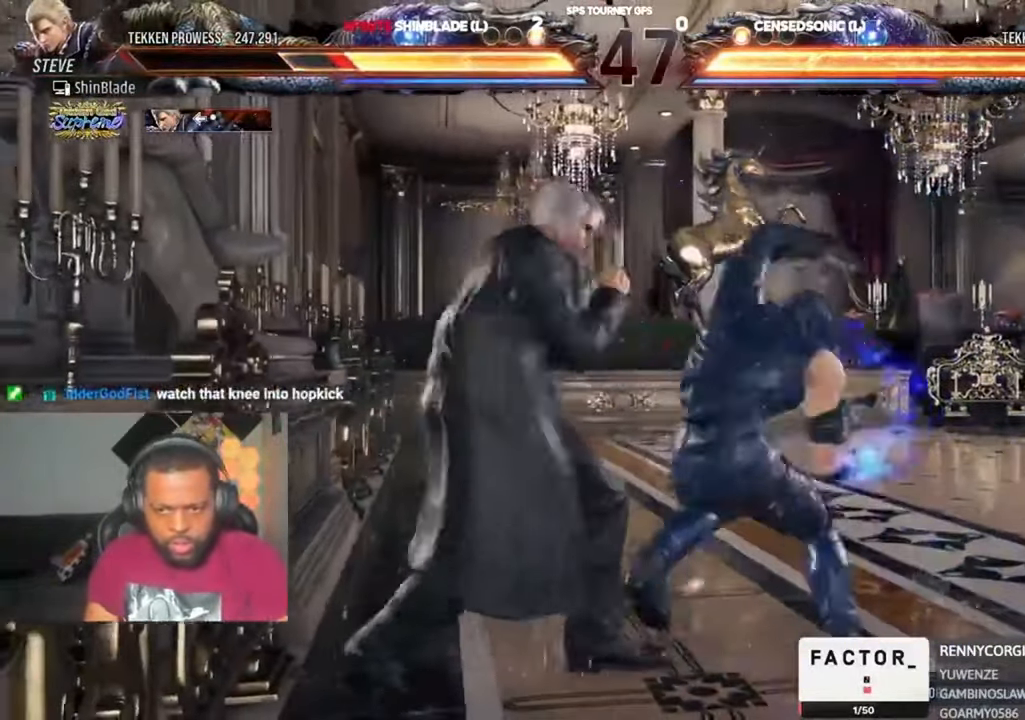
{"dt_ms": 500, "buttons": ["DPAD_LEFT"], "left_stick": "center", "right_stick": "center", "events": [[383, "DPAD_LEFT", "up"], [450, "DPAD_LEFT", "down"]]}
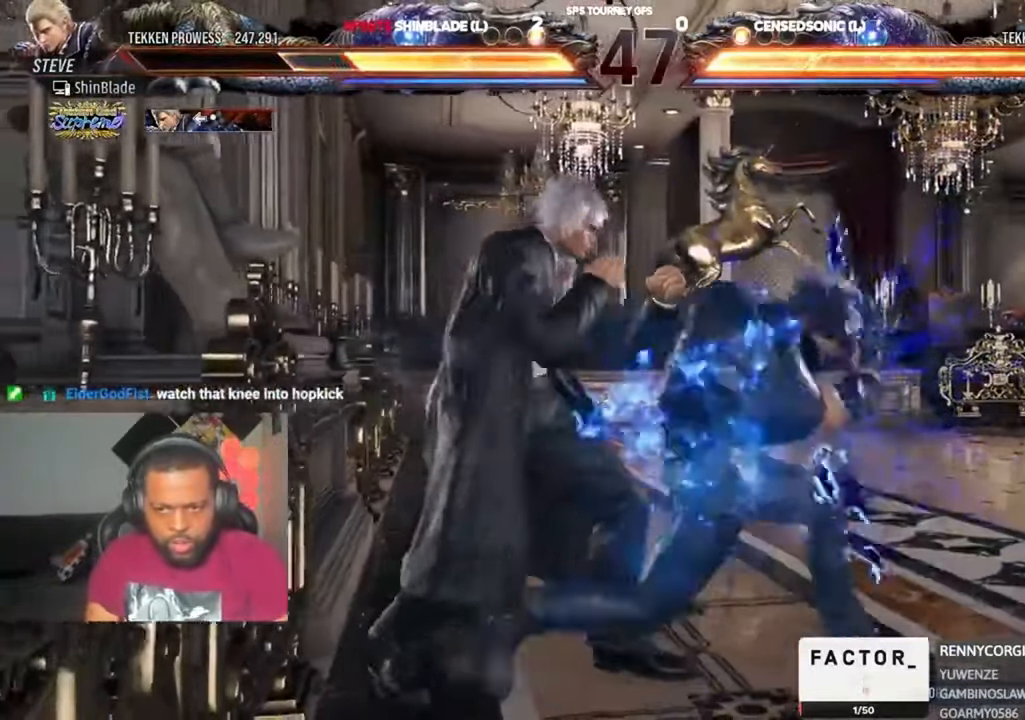
{"dt_ms": 500, "buttons": [], "left_stick": "center", "right_stick": "center", "events": [[283, "R2", "down"], [350, "R2", "up"], [483, "DPAD_LEFT", "up"]]}
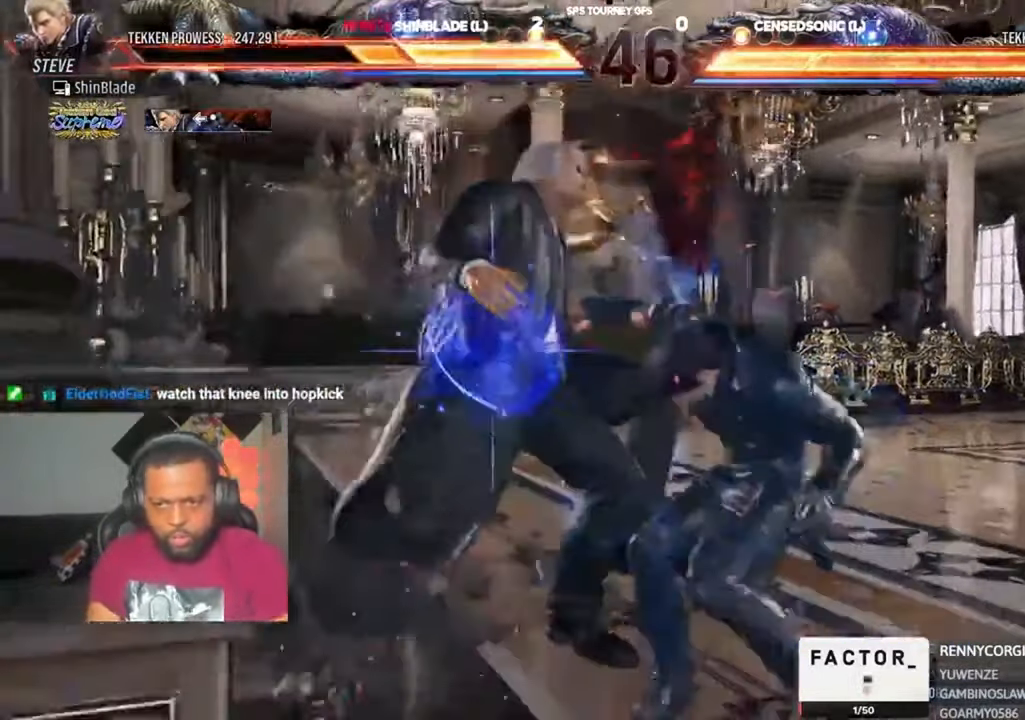
{"dt_ms": 500, "buttons": ["SQUARE", "DPAD_LEFT"], "left_stick": "center", "right_stick": "center", "events": [[50, "SQUARE", "down"], [150, "SQUARE", "up"], [217, "SQUARE", "down"], [283, "SQUARE", "up"], [350, "SQUARE", "down"], [417, "SQUARE", "up"], [450, "DPAD_LEFT", "down"], [483, "SQUARE", "down"]]}
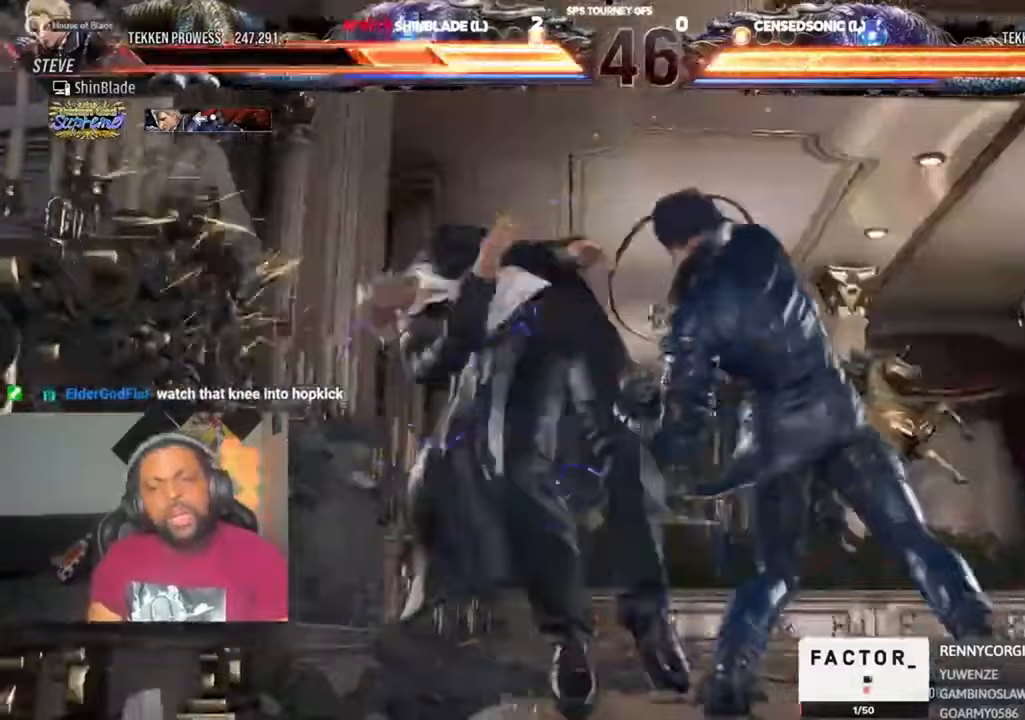
{"dt_ms": 500, "buttons": ["DPAD_LEFT"], "left_stick": "center", "right_stick": "center"}
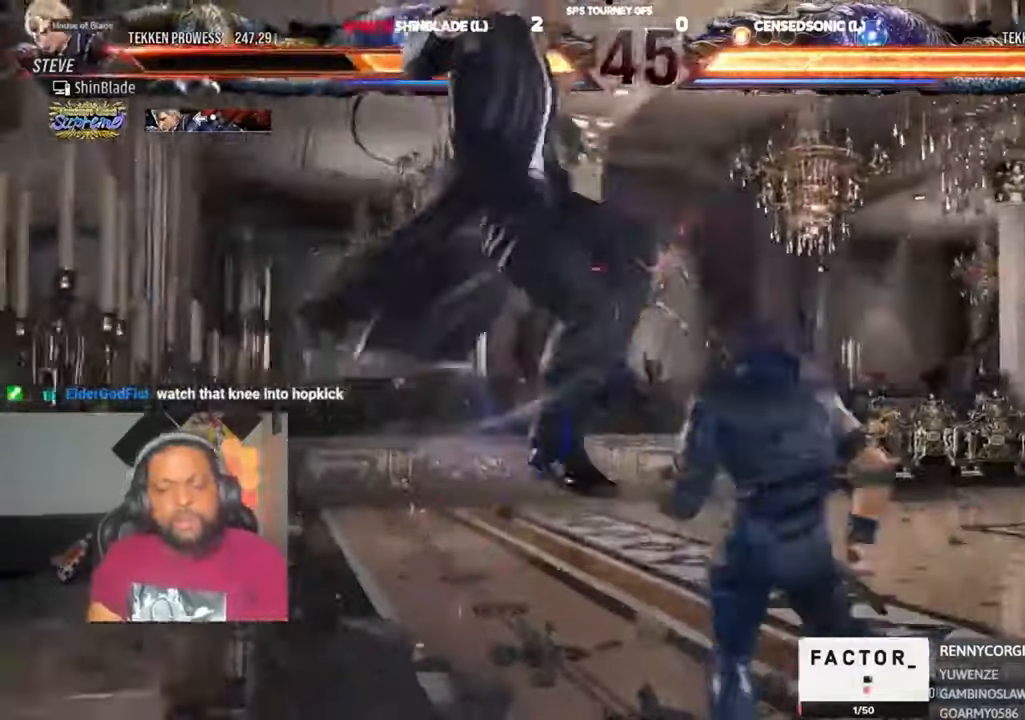
{"dt_ms": 500, "buttons": ["DPAD_UP", "DPAD_LEFT"], "left_stick": "center", "right_stick": "center"}
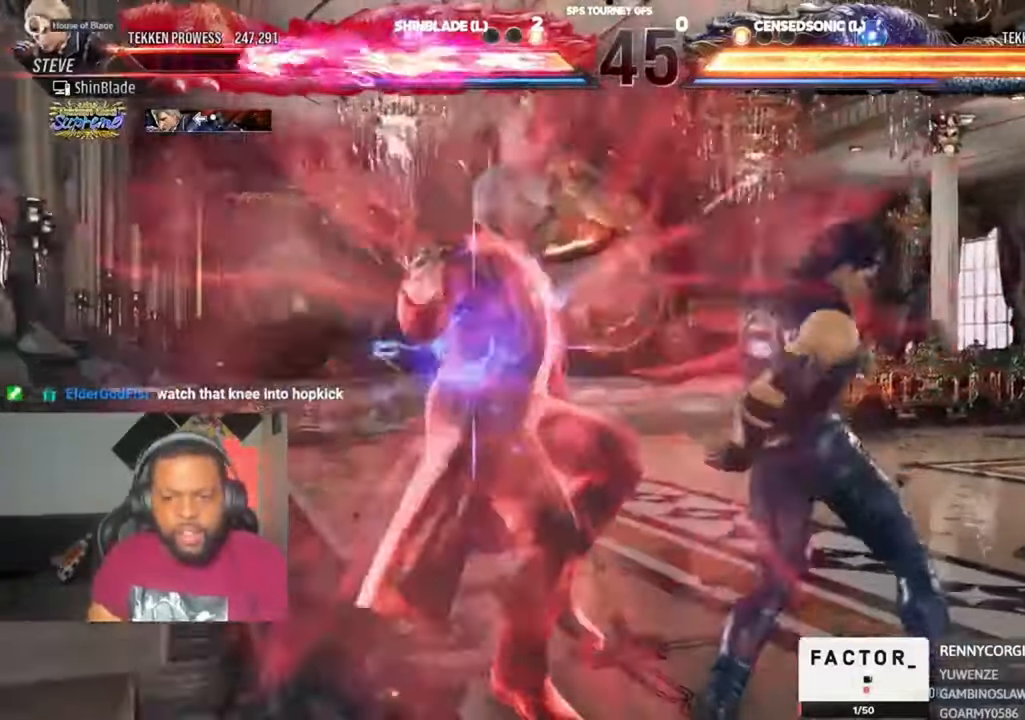
{"dt_ms": 500, "buttons": ["SQUARE", "DPAD_UP", "DPAD_LEFT"], "left_stick": "center", "right_stick": "center"}
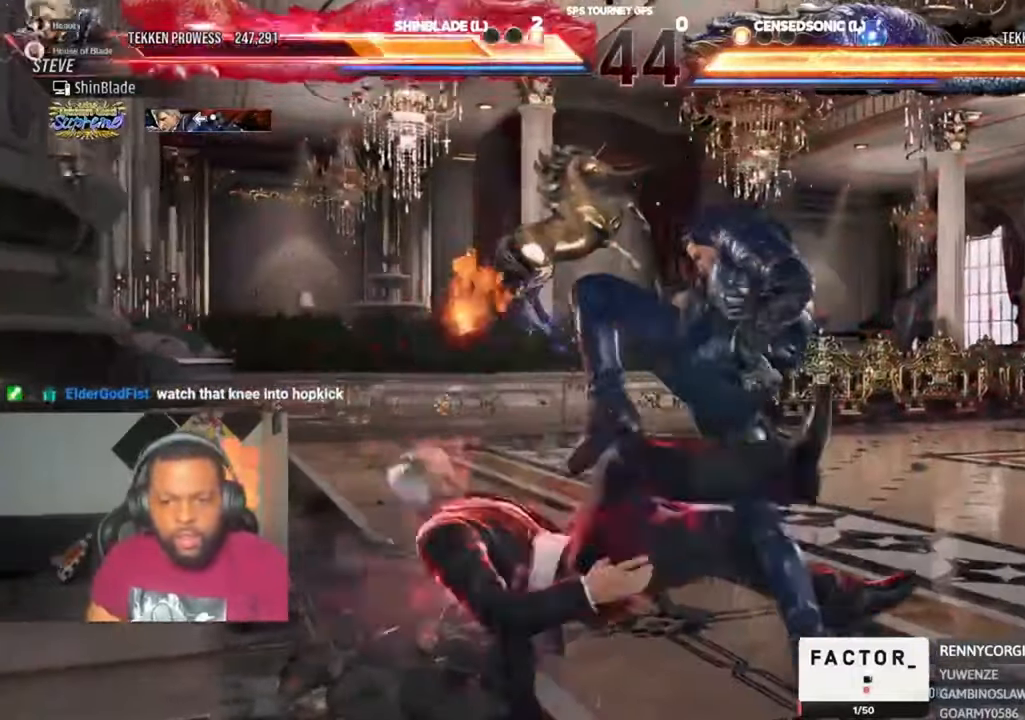
{"dt_ms": 1000, "buttons": ["DPAD_LEFT"], "left_stick": "center", "right_stick": "center"}
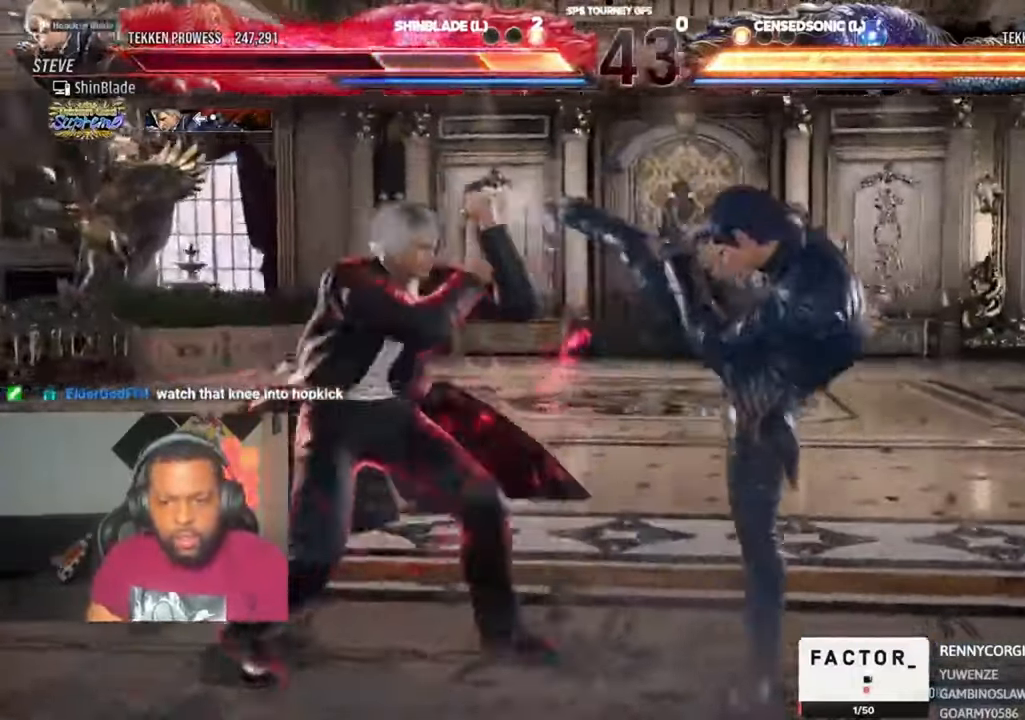
{"dt_ms": 500, "buttons": ["DPAD_LEFT"], "left_stick": "center", "right_stick": "center", "events": [[217, "DPAD_LEFT", "up"], [283, "DPAD_LEFT", "down"], [317, "DPAD_LEFT", "up"], [383, "DPAD_LEFT", "down"]]}
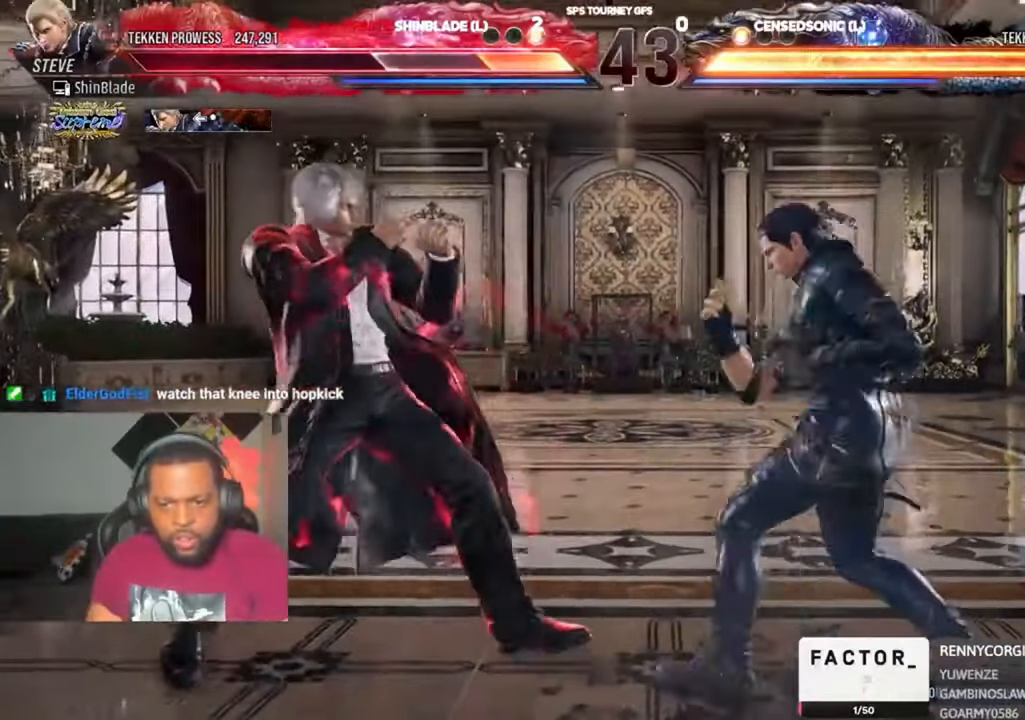
{"dt_ms": 500, "buttons": ["DPAD_DOWN", "DPAD_RIGHT"], "left_stick": "center", "right_stick": "center", "events": [[17, "CIRCLE", "down"], [17, "CROSS", "down"], [117, "CIRCLE", "up"], [117, "CROSS", "up"], [183, "DPAD_DOWN", "down"], [350, "DPAD_DOWN", "up"], [350, "DPAD_LEFT", "up"], [383, "SQUARE", "down"], [450, "SQUARE", "up"], [483, "DPAD_DOWN", "down"], [483, "DPAD_RIGHT", "down"]]}
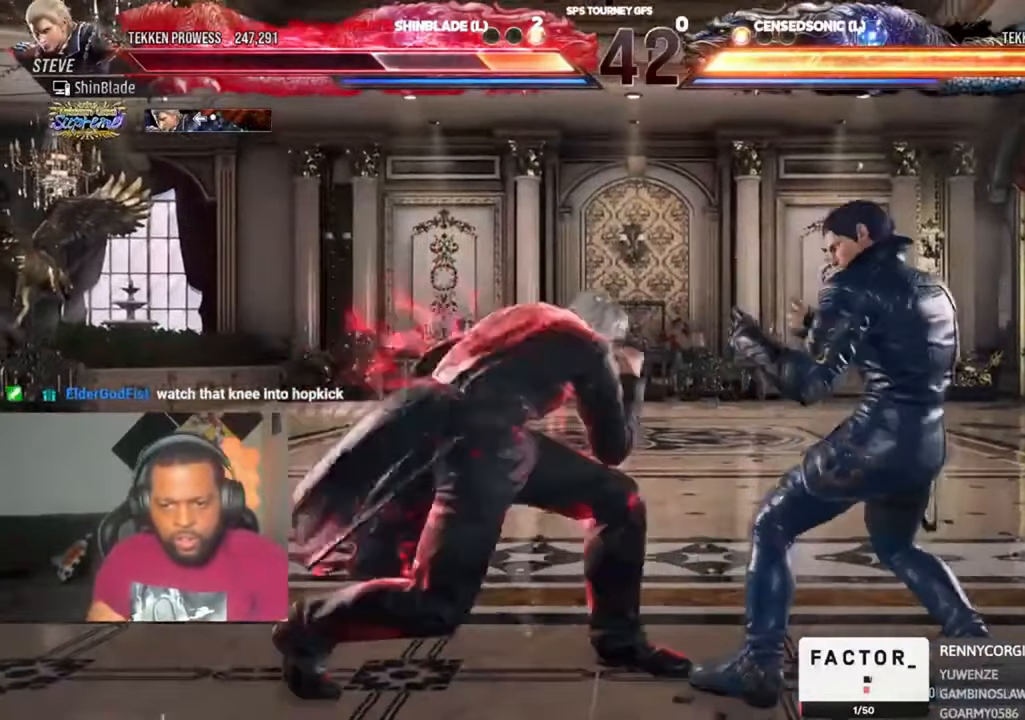
{"dt_ms": 500, "buttons": ["CROSS"], "left_stick": "center", "right_stick": "center", "events": [[17, "DPAD_DOWN", "up"], [17, "DPAD_LEFT", "down"], [17, "DPAD_RIGHT", "up"], [50, "DPAD_UP", "down"], [117, "DPAD_LEFT", "up"], [117, "DPAD_UP", "up"], [350, "CROSS", "down"]]}
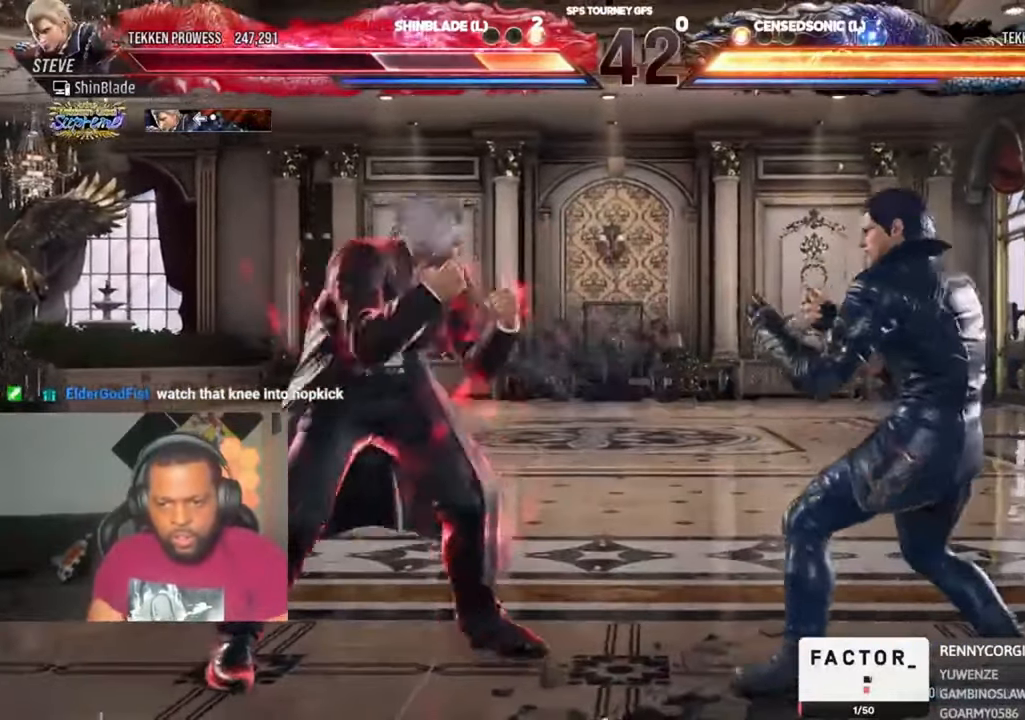
{"dt_ms": 500, "buttons": ["SQUARE", "DPAD_RIGHT"], "left_stick": "center", "right_stick": "center", "events": [[150, "CROSS", "up"], [150, "SQUARE", "down"], [183, "SQUARE", "up"], [450, "DPAD_RIGHT", "down"], [483, "SQUARE", "down"]]}
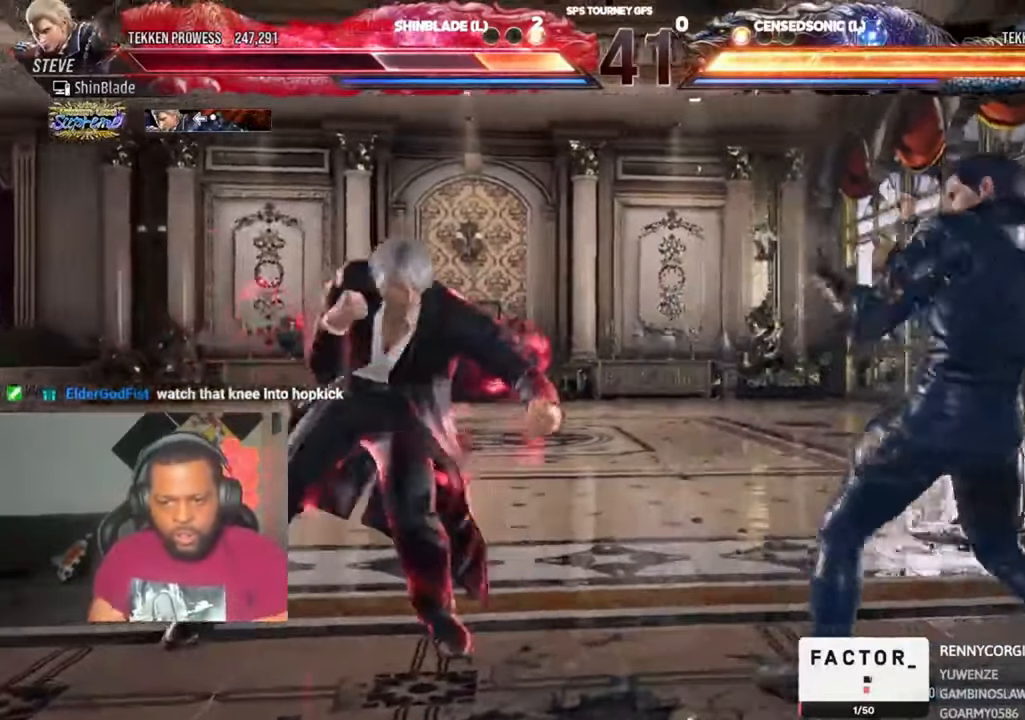
{"dt_ms": 500, "buttons": ["SQUARE", "DPAD_LEFT"], "left_stick": "center", "right_stick": "center", "events": [[117, "SQUARE", "up"], [150, "SQUARE", "down"], [183, "DPAD_RIGHT", "up"], [217, "DPAD_LEFT", "down"], [217, "SQUARE", "up"], [283, "SQUARE", "down"], [350, "SQUARE", "up"], [383, "SQUARE", "down"], [417, "SQUARE", "up"], [483, "SQUARE", "down"]]}
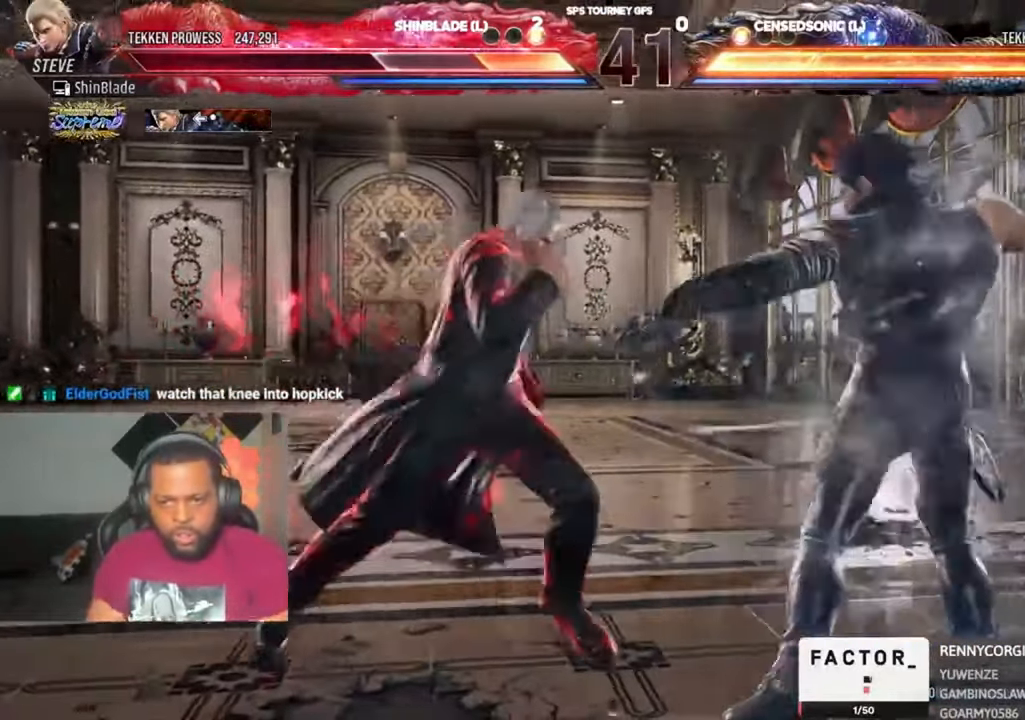
{"dt_ms": 500, "buttons": ["DPAD_LEFT"], "left_stick": "center", "right_stick": "center", "events": [[50, "SQUARE", "up"]]}